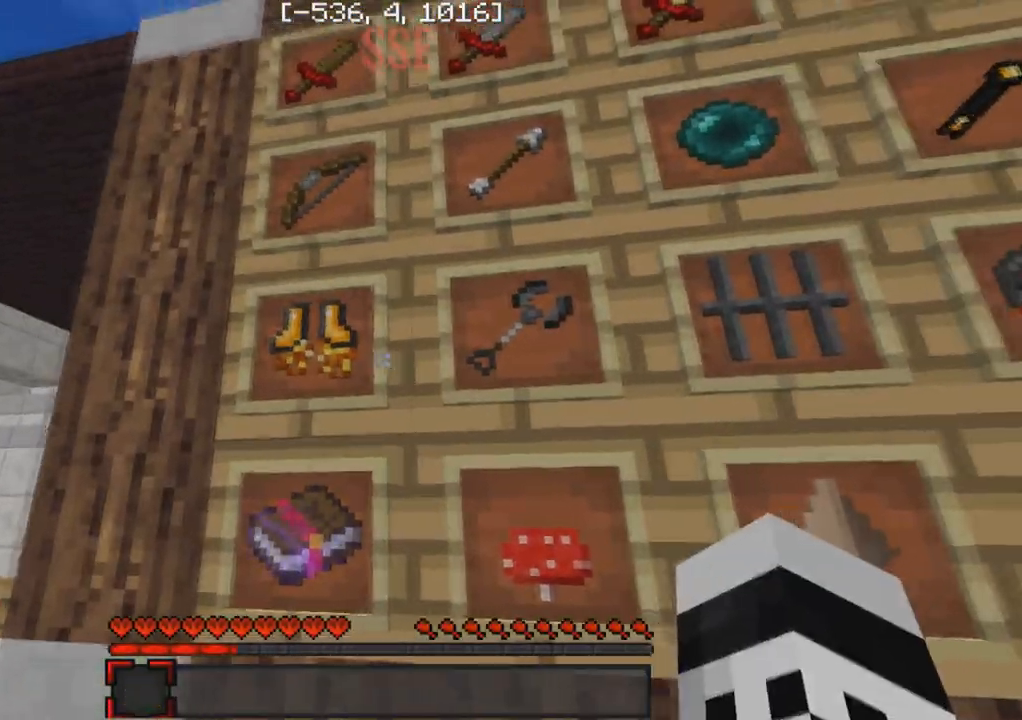
Gameplay with keyboard; each line is a JSON object with the keys held at the frame after it. "events" lists presses ("down") and releases ("up") of "a", "d", "s" and "w" between this image and that frame as [ms after this image, input, new state], when the widget could be followed in between. No other keys are recorded. Mouse input is not recorded.
{"keys": [], "events": [[67, "s", "up"], [183, "a", "down"], [217, "w", "down"], [317, "a", "up"], [400, "w", "up"]]}
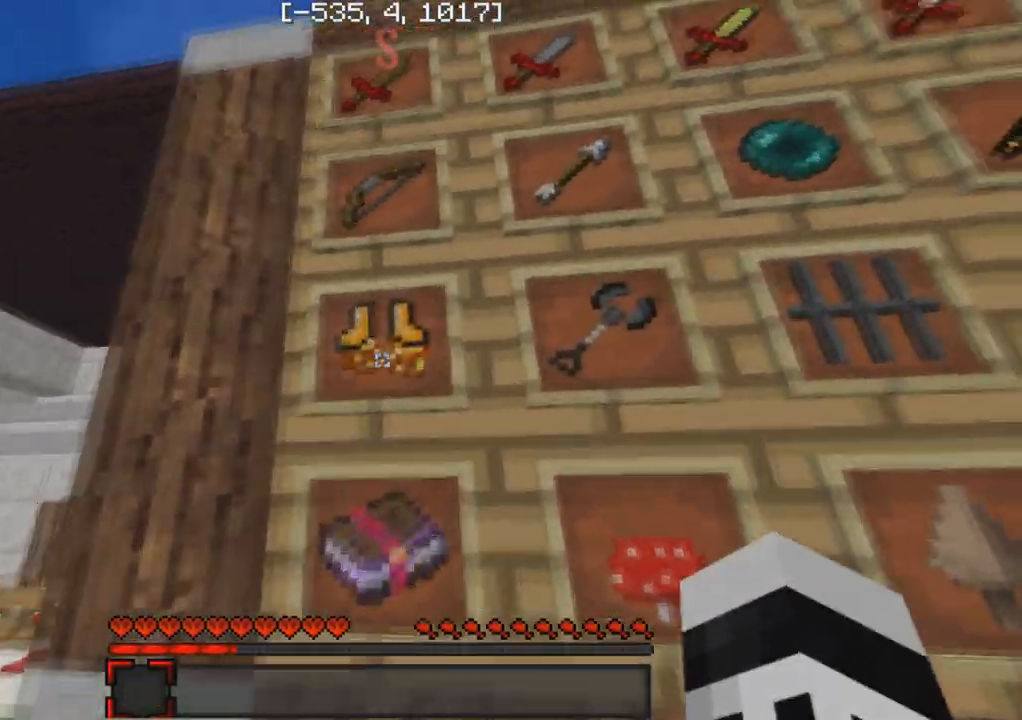
{"keys": ["s"], "events": [[383, "s", "down"]]}
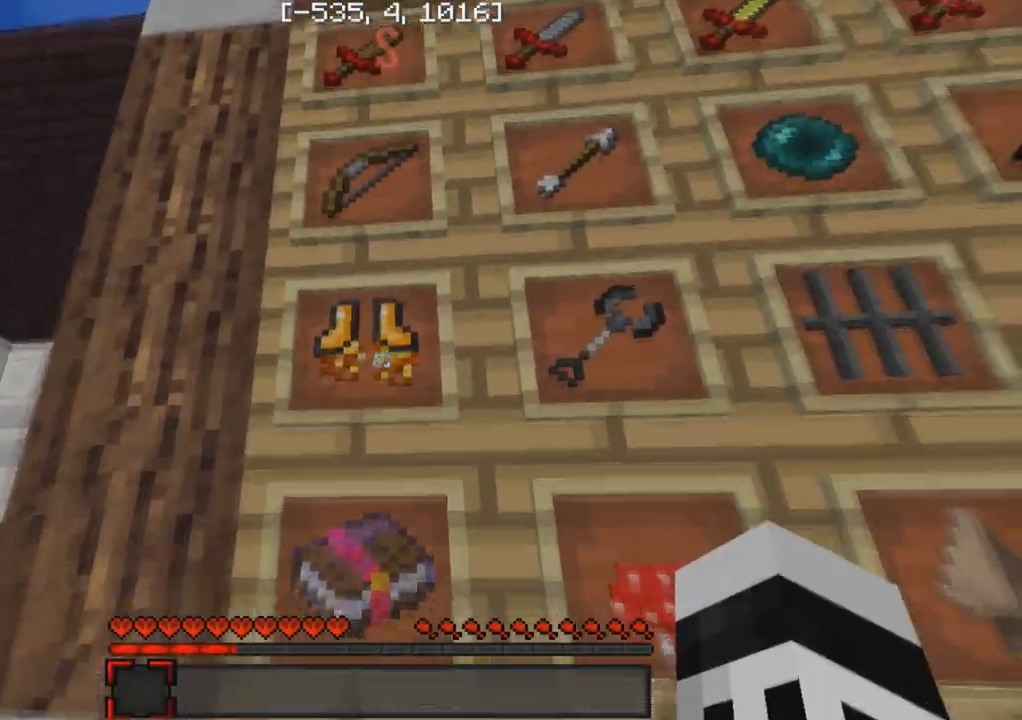
{"keys": [], "events": [[183, "s", "up"]]}
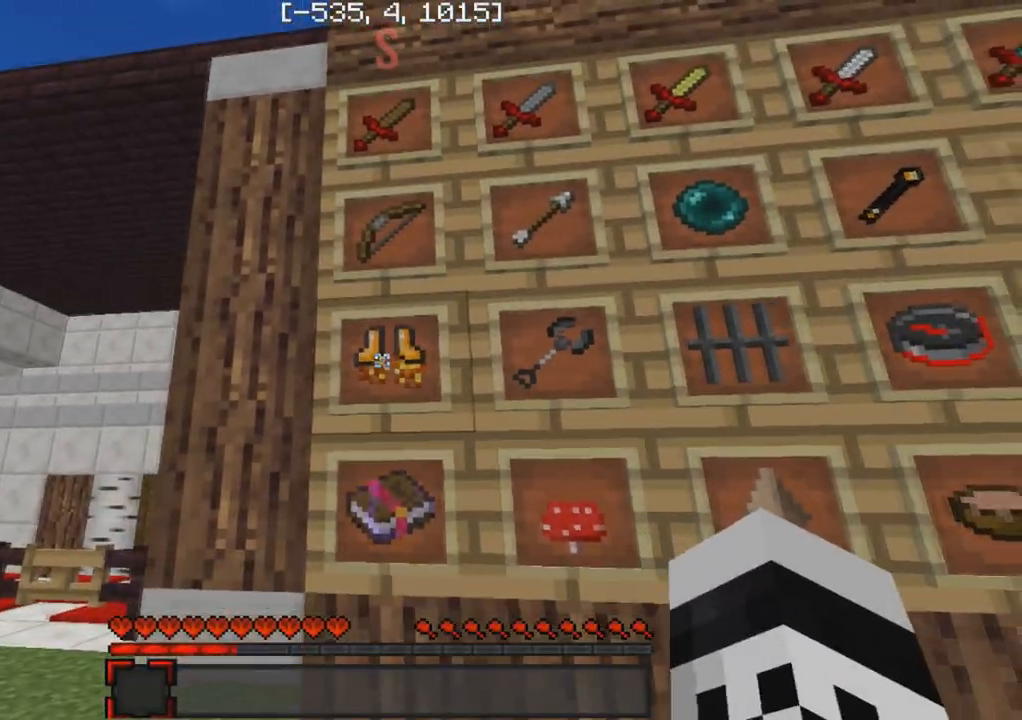
{"keys": [], "events": [[133, "w", "down"], [317, "w", "up"]]}
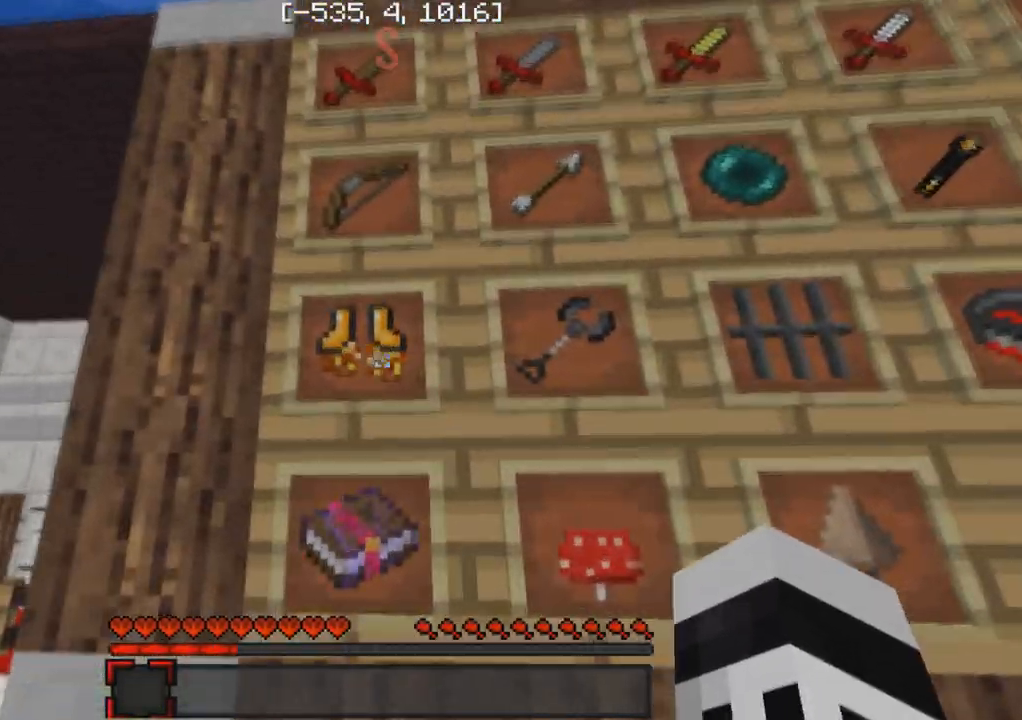
{"keys": [], "events": []}
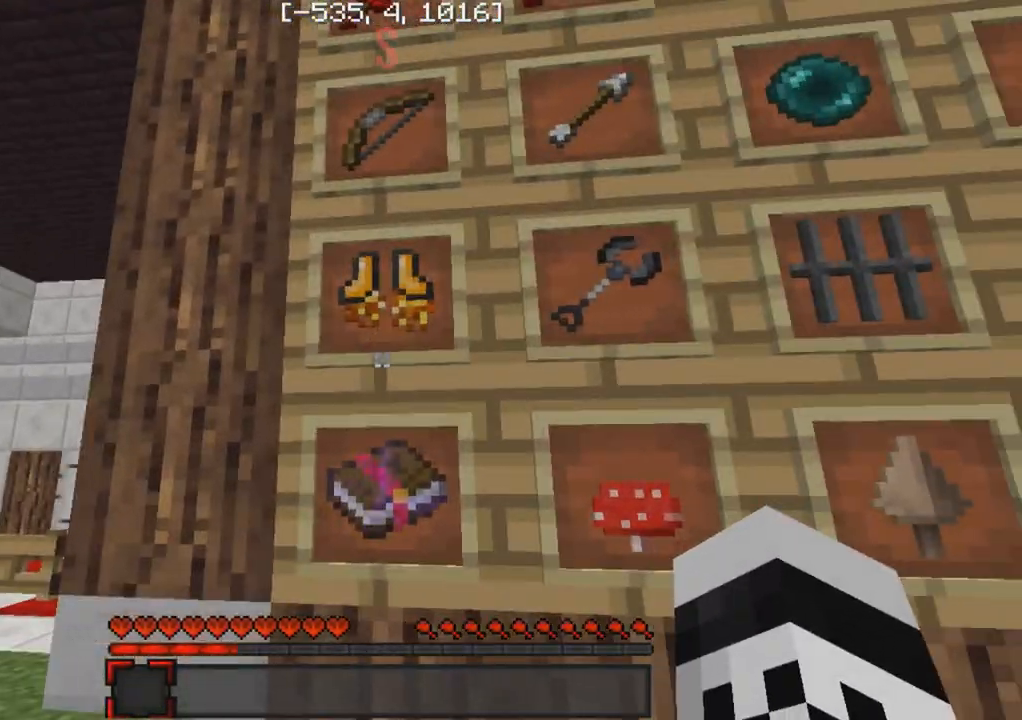
{"keys": [], "events": []}
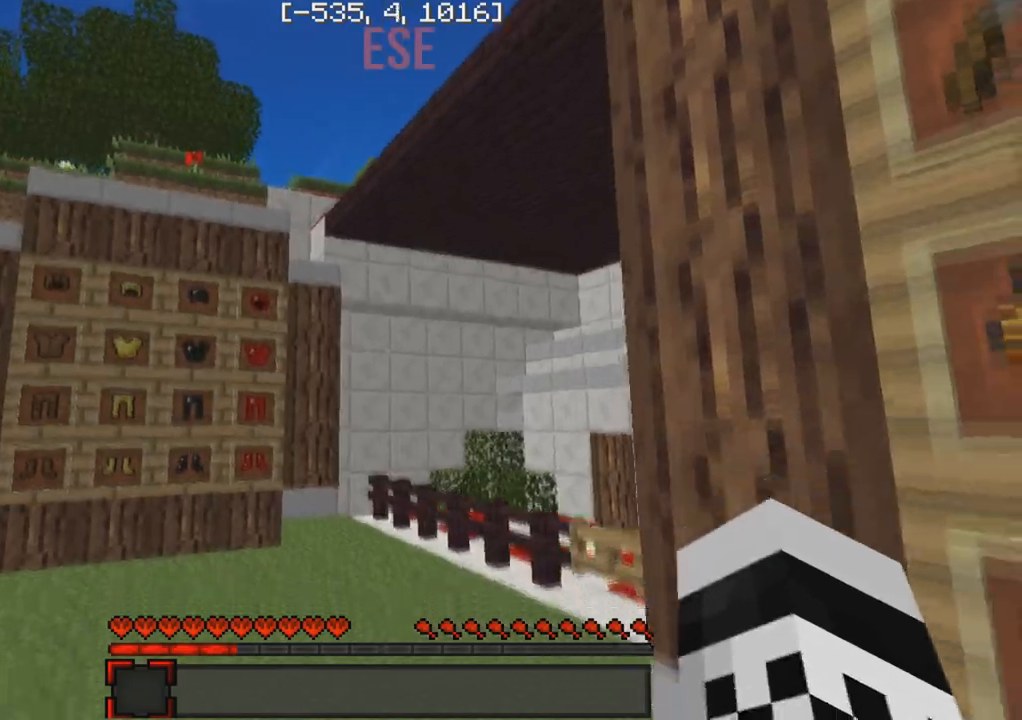
{"keys": ["d"], "events": [[467, "d", "down"]]}
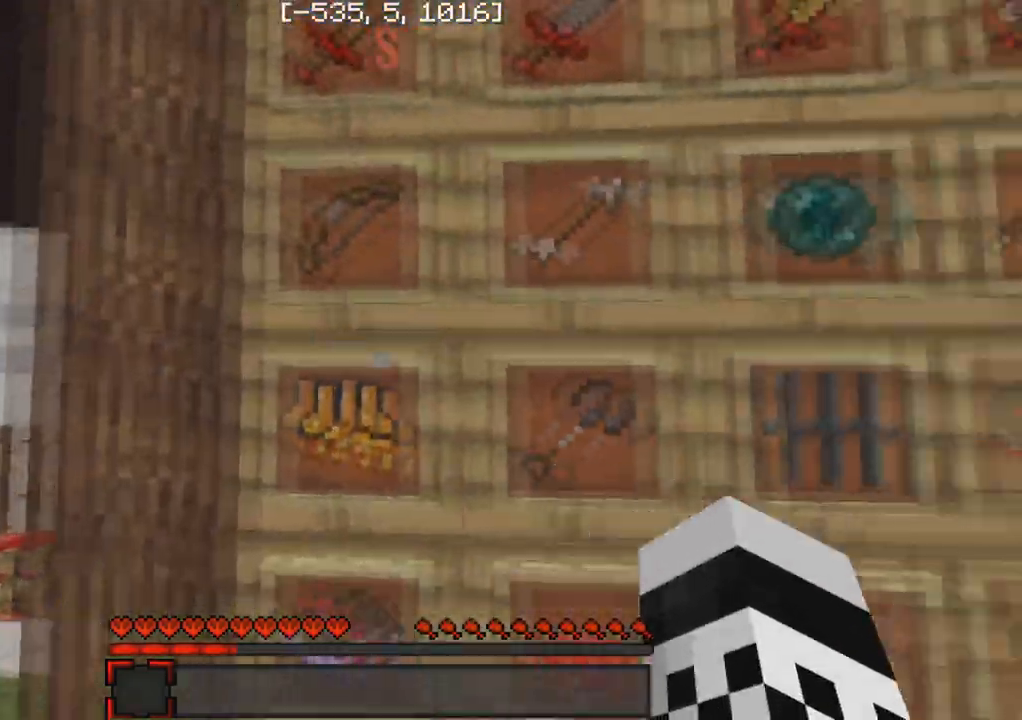
{"keys": ["a"], "events": [[333, "d", "up"], [433, "a", "down"]]}
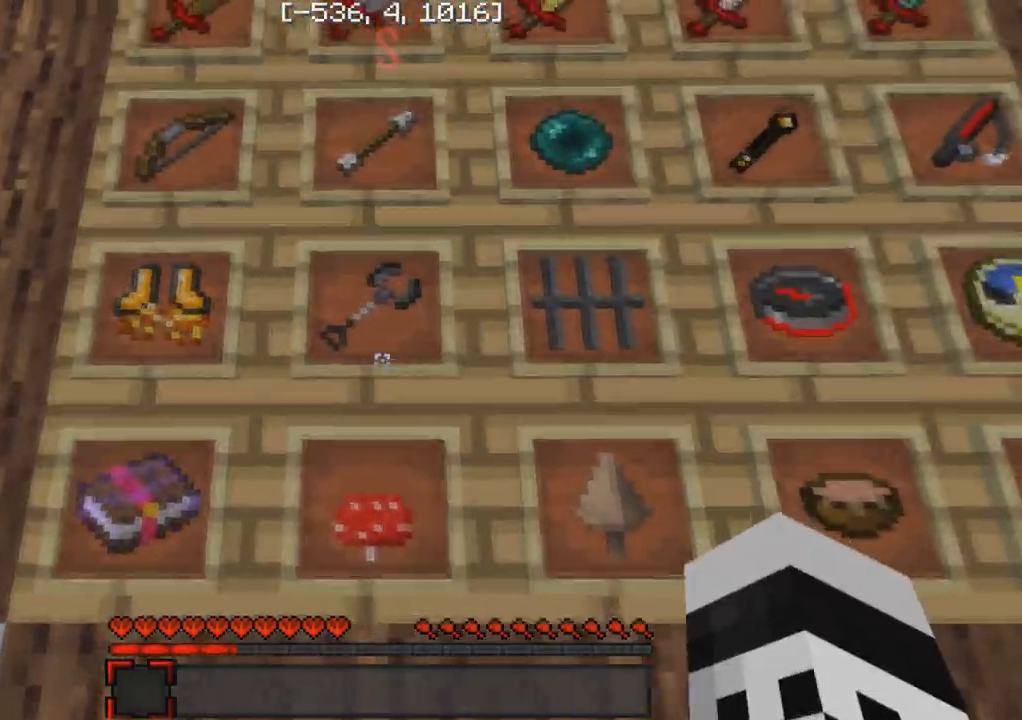
{"keys": ["a"], "events": [[100, "a", "up"], [100, "d", "down"], [233, "d", "up"], [250, "a", "down"], [350, "a", "up"], [383, "d", "down"], [467, "d", "up"], [500, "a", "down"]]}
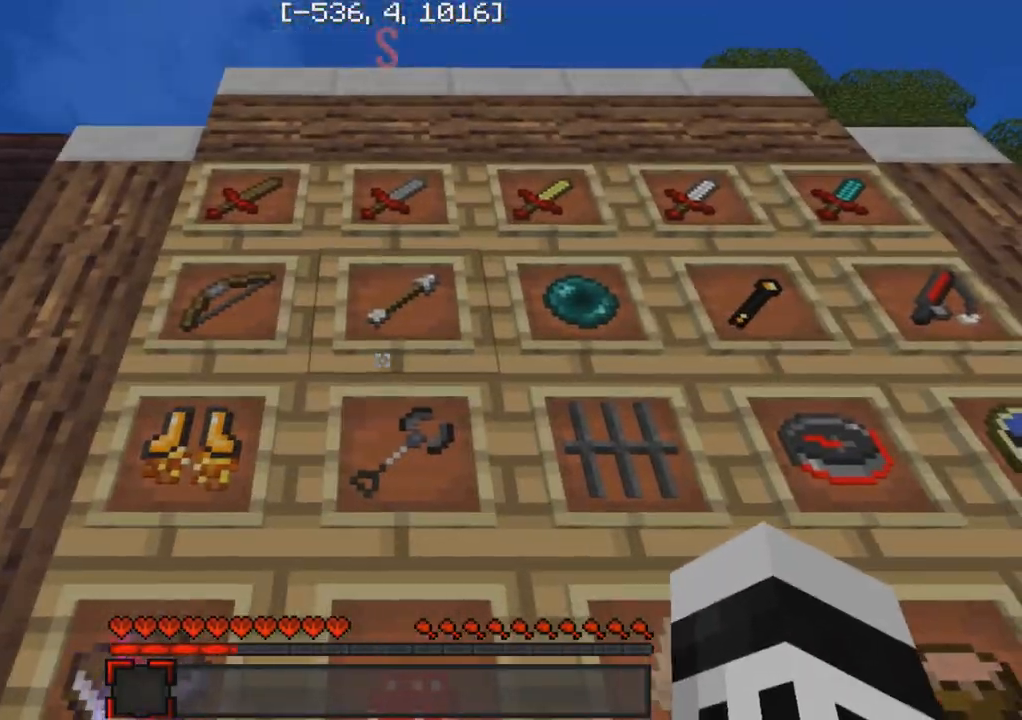
{"keys": [], "events": [[117, "a", "up"]]}
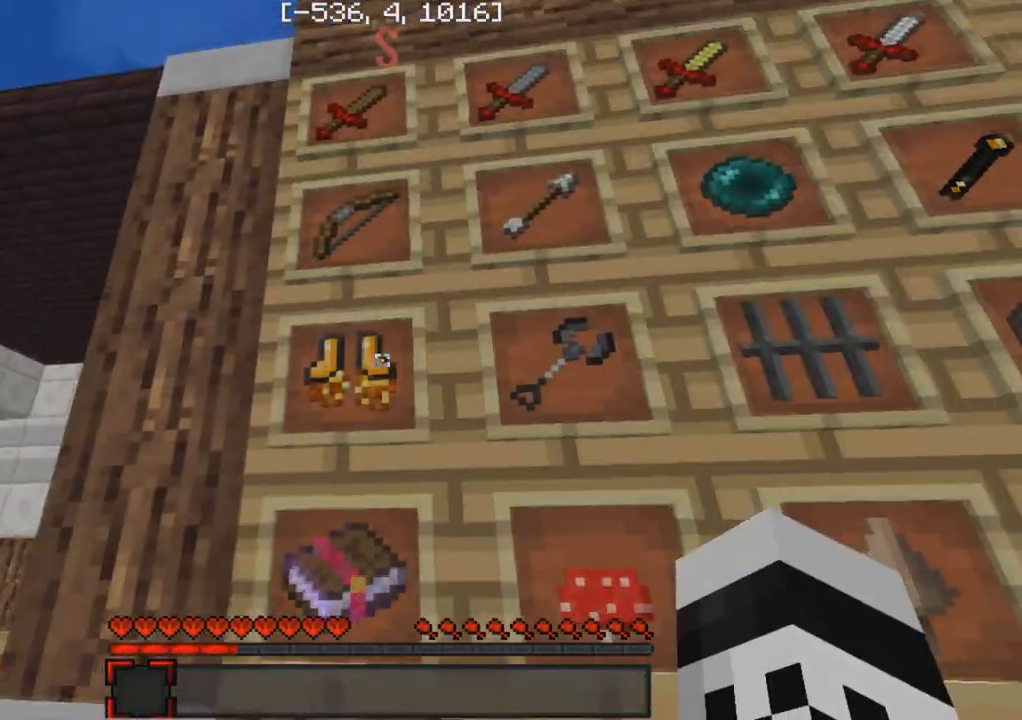
{"keys": ["s"], "events": [[100, "w", "down"], [233, "w", "up"], [467, "s", "down"]]}
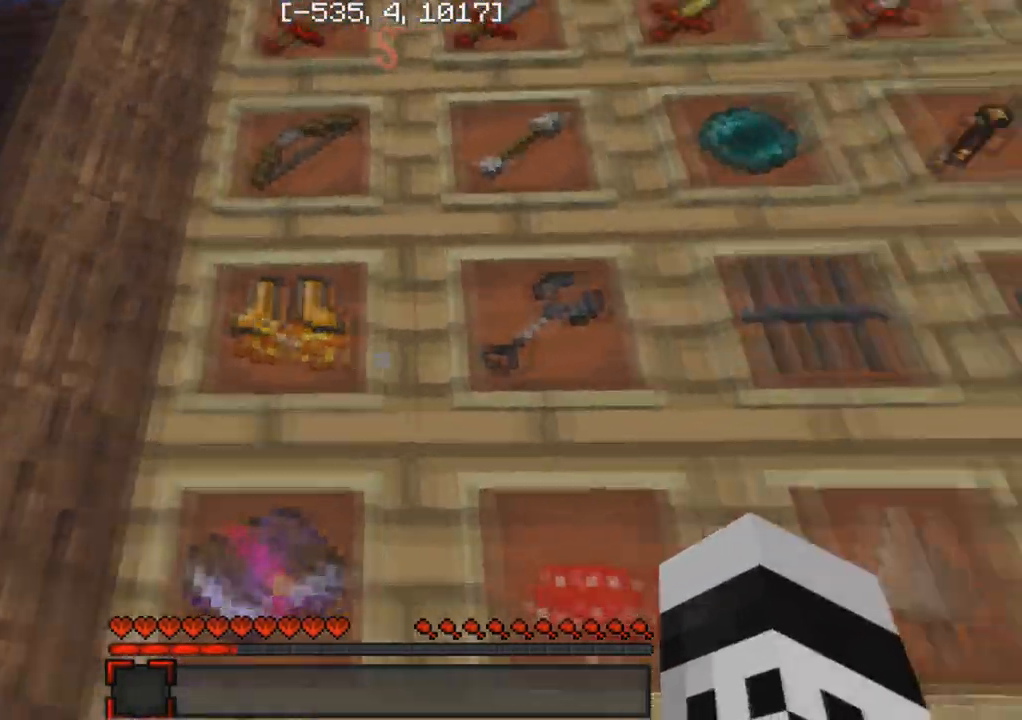
{"keys": ["d"], "events": [[83, "d", "down"], [117, "s", "up"]]}
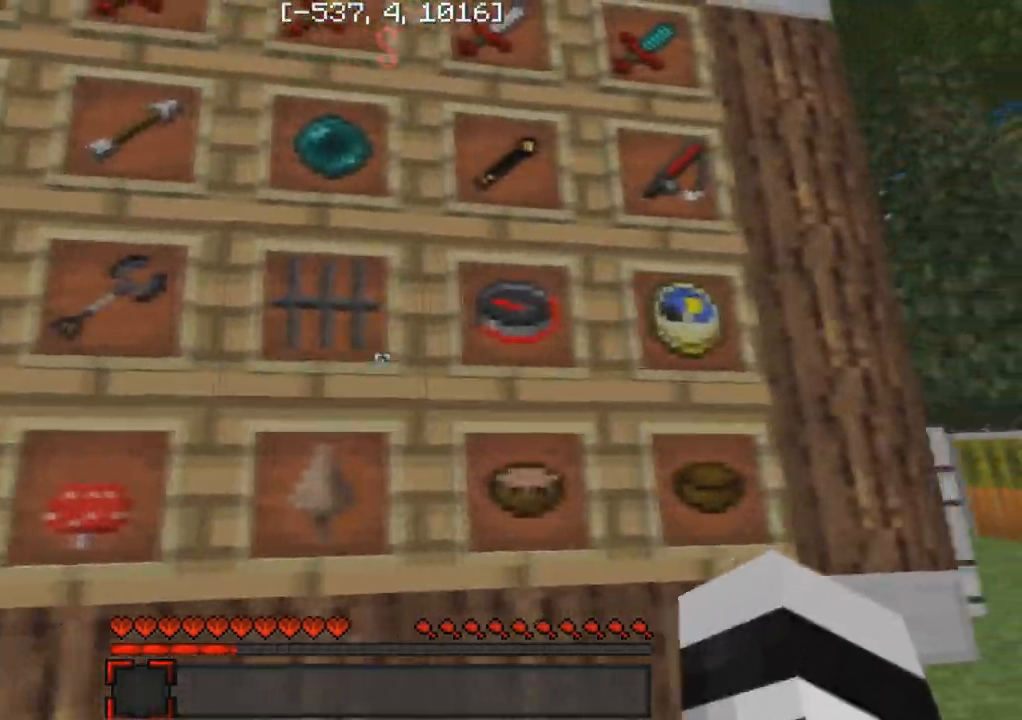
{"keys": ["a"], "events": [[67, "d", "up"], [150, "a", "down"]]}
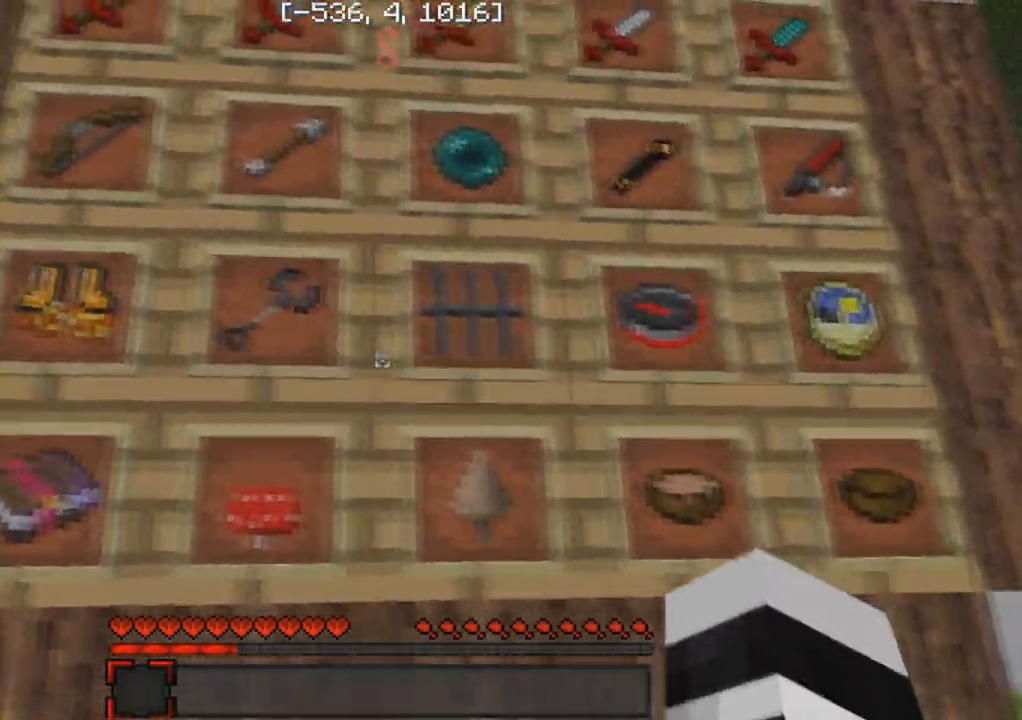
{"keys": [], "events": [[17, "a", "up"], [67, "d", "down"], [300, "d", "up"]]}
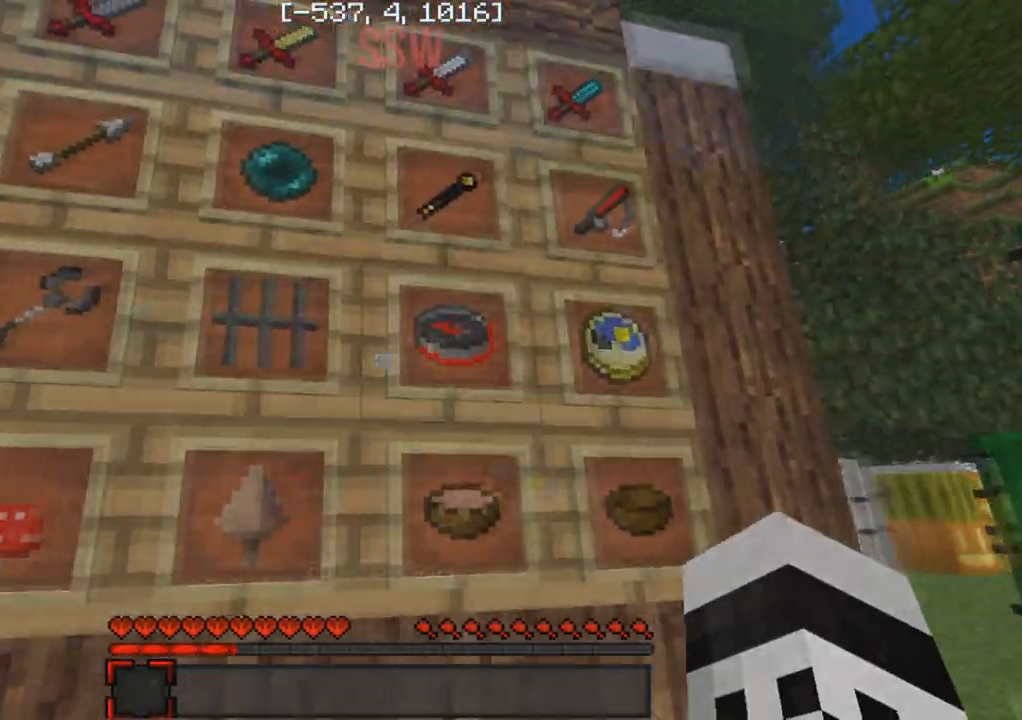
{"keys": [], "events": [[250, "a", "down"], [433, "a", "up"]]}
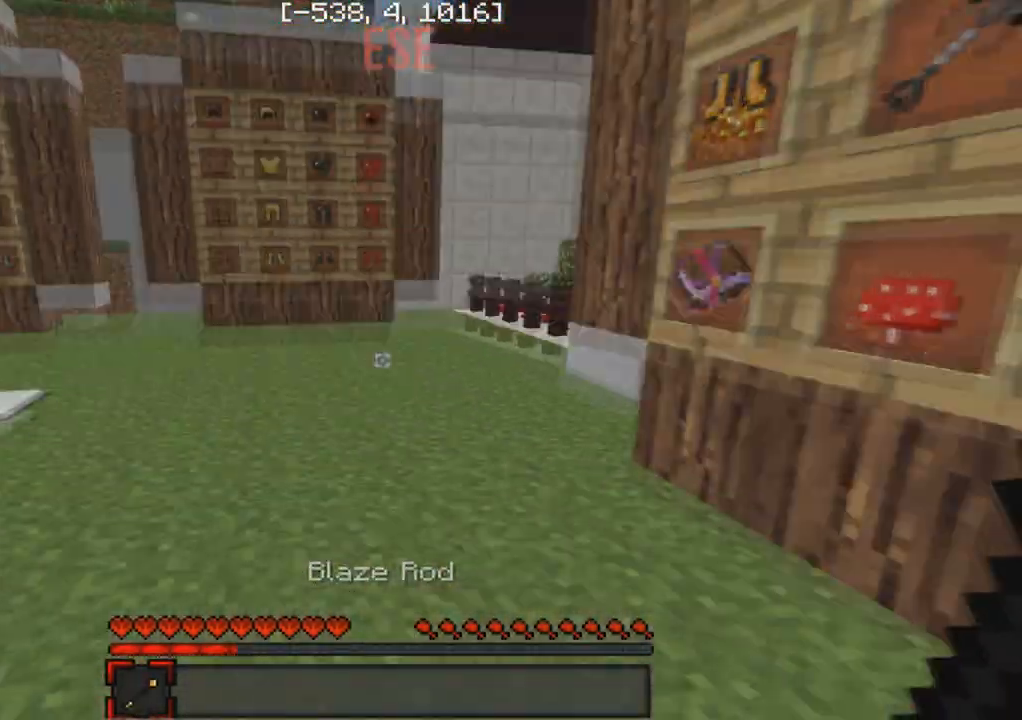
{"keys": [], "events": []}
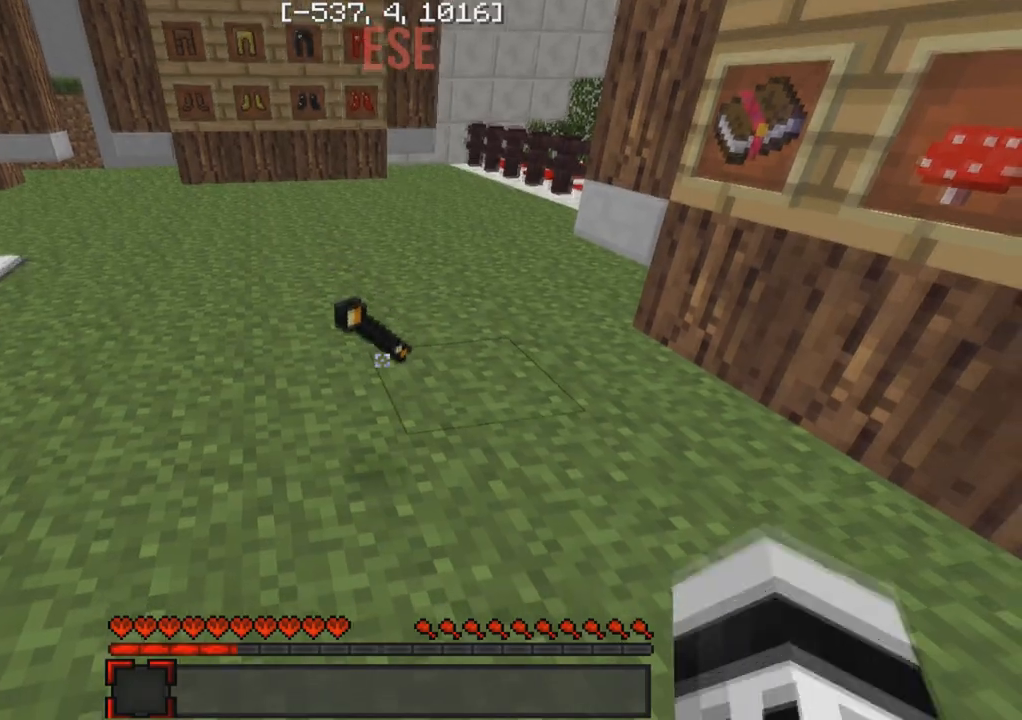
{"keys": ["a"], "events": [[83, "a", "down"], [167, "w", "down"], [450, "w", "up"]]}
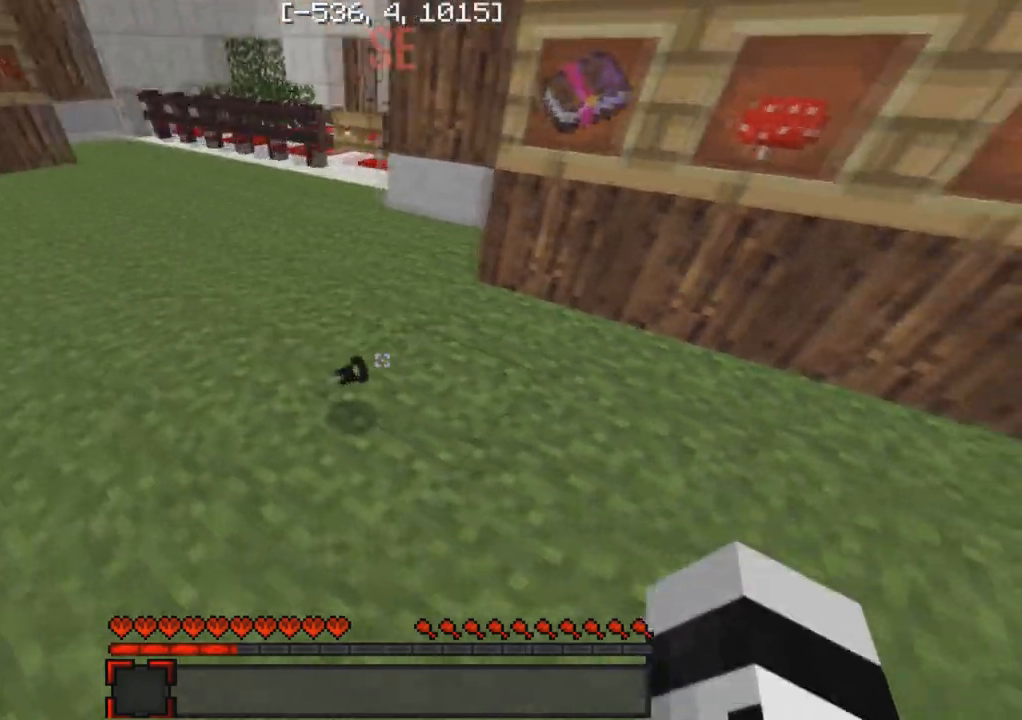
{"keys": [], "events": [[150, "a", "up"], [250, "d", "down"], [383, "d", "up"]]}
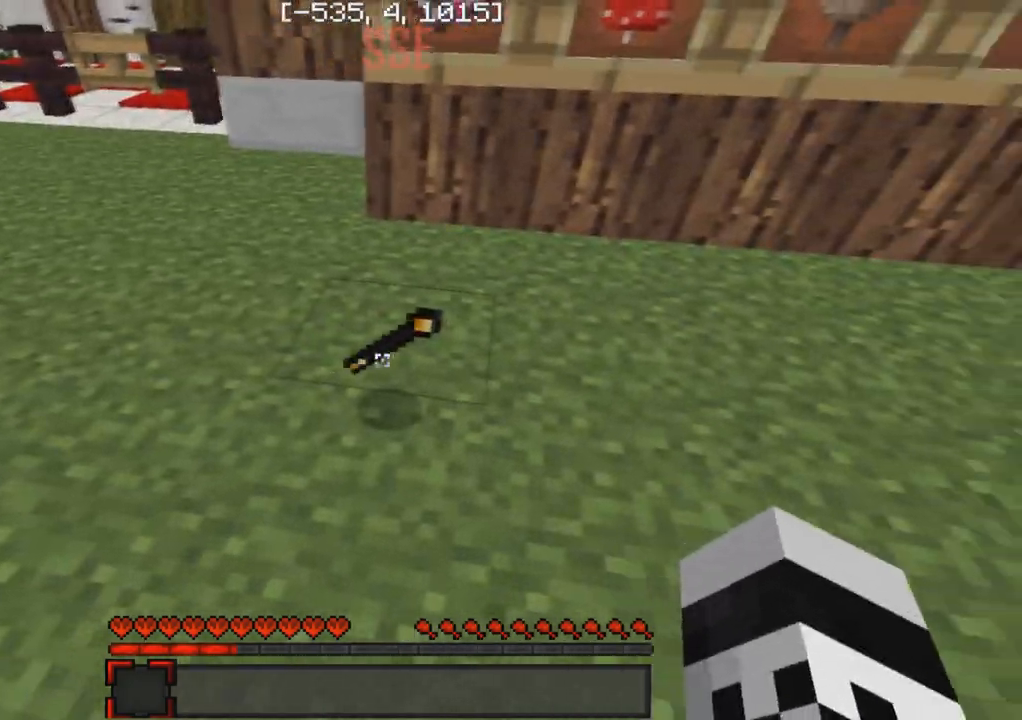
{"keys": [], "events": []}
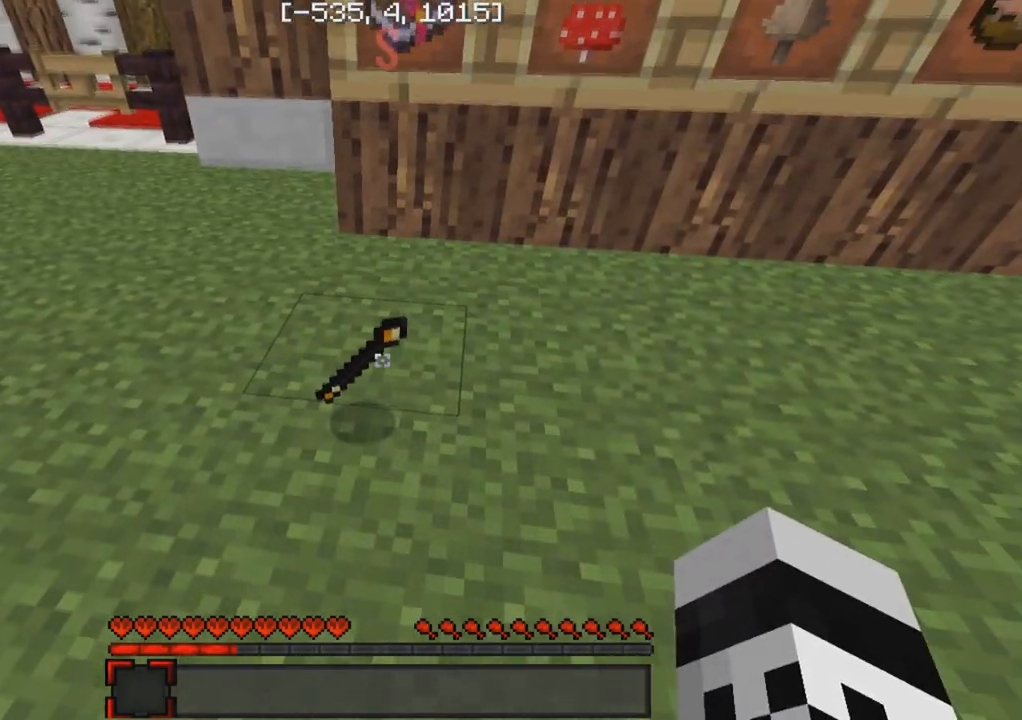
{"keys": ["d"], "events": [[150, "w", "down"], [400, "w", "up"], [450, "d", "down"]]}
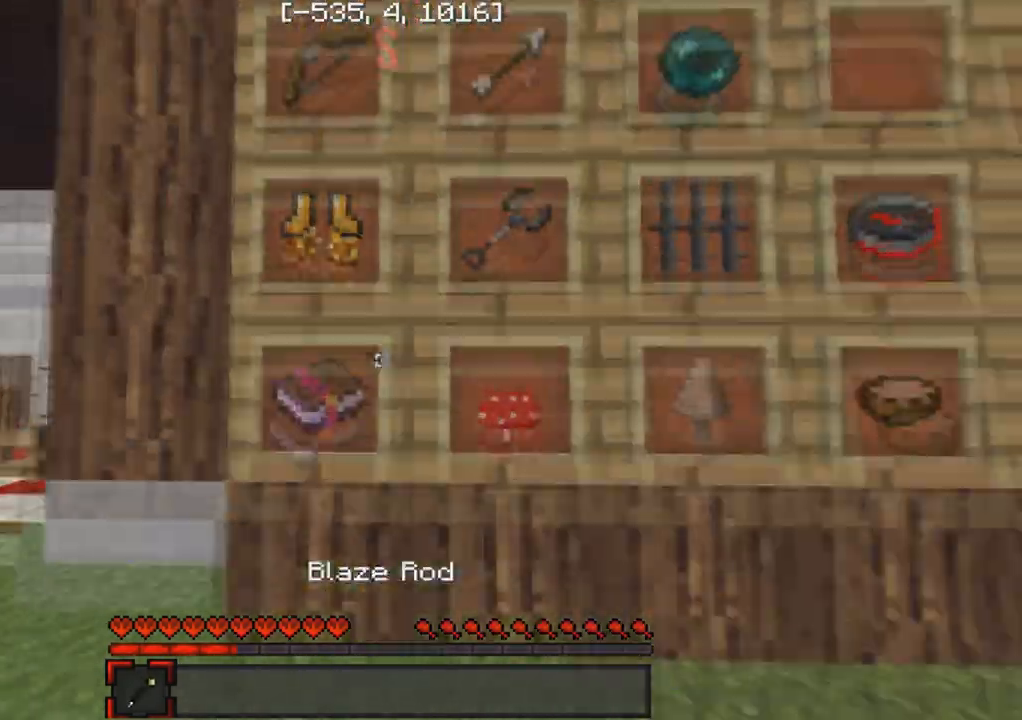
{"keys": [], "events": [[367, "d", "up"]]}
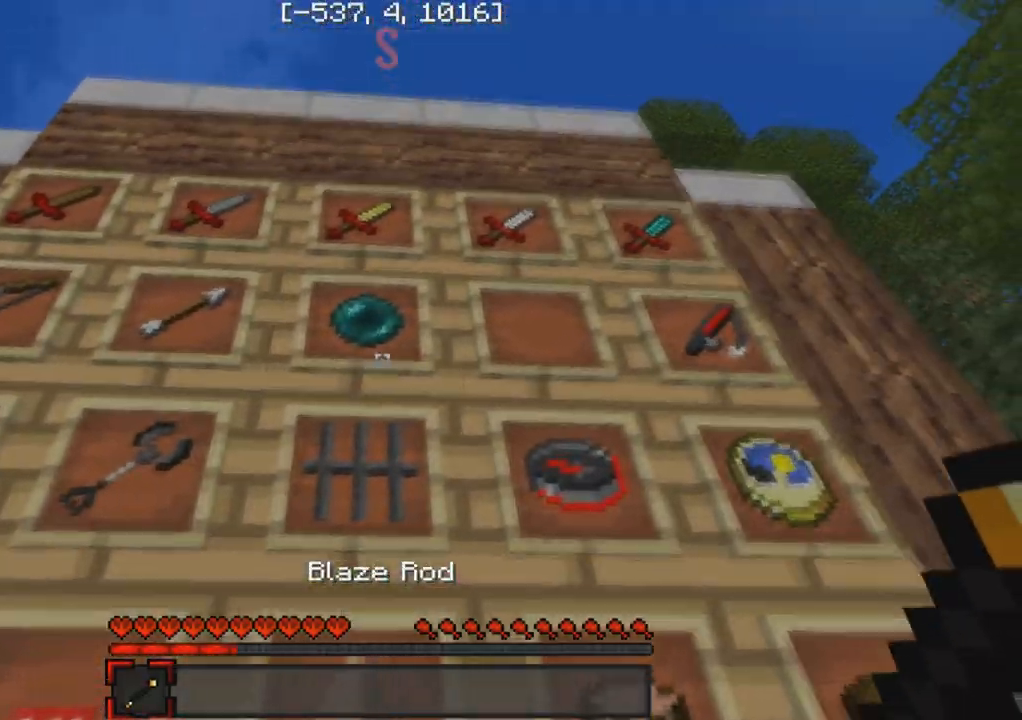
{"keys": [], "events": [[67, "w", "down"], [133, "d", "down"], [150, "w", "up"], [250, "d", "up"]]}
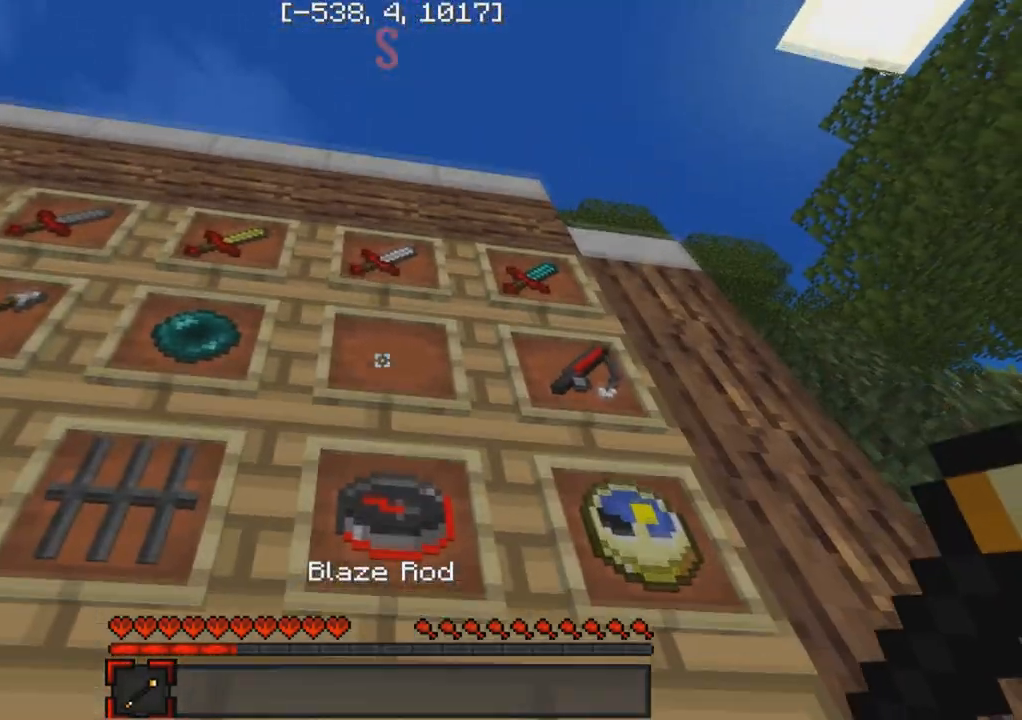
{"keys": [], "events": [[17, "d", "down"], [67, "d", "up"]]}
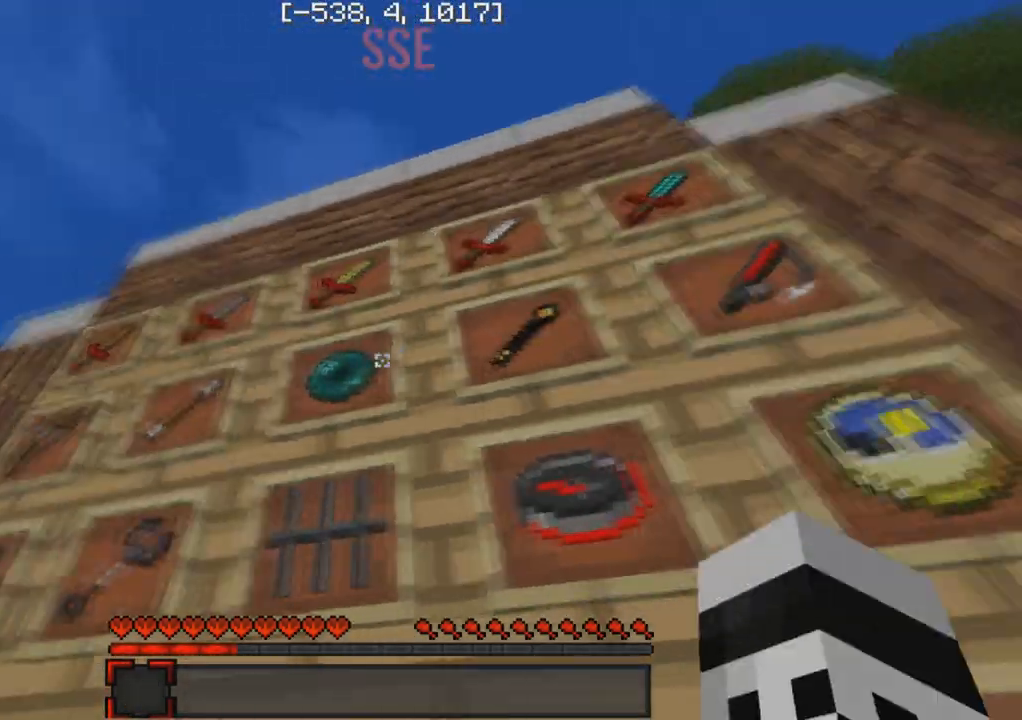
{"keys": ["a"], "events": [[33, "a", "down"]]}